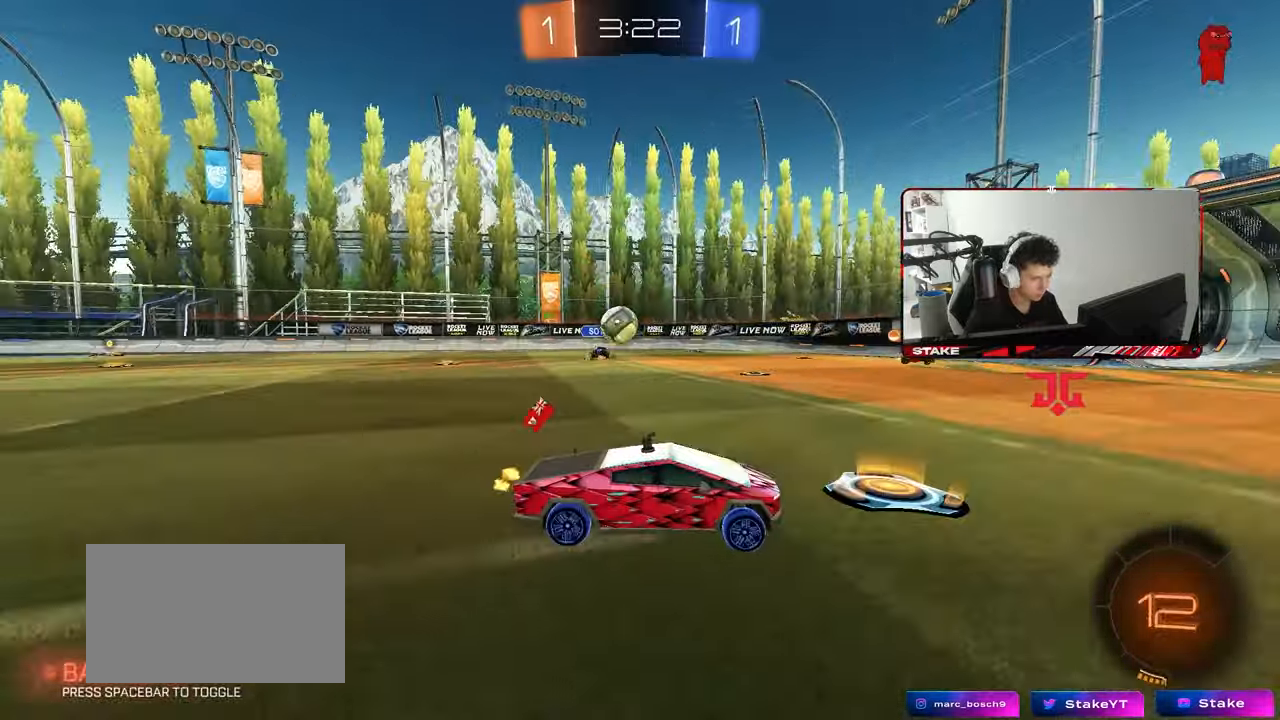
Gameplay with keyboard and mouse; each line is a JSON object with the keys and mouse buttons held at the frame after it. "events" lists presses ("down") and releases ("up") of "1", "2", "3", "4", "5", "a", "alt", "c", "caps_lock", "ctrl", "d", "e", "f", "g", "q", "r", "s", "shift", "space", "t", "tab", "v", "w", "x", "z", "mouse_left", "mouse_wheel" and "mouse_right" between this image and that frame as [ms after this image, input, new state], when the widget could be followed in between. "mouse_left", "mouse_wheel", "mouse_right" = the "left", "wheel", "right" buttons of the "mouse" list. No other keys are recorded. "wheel" means that the mouse wheel is clicked or scrolled. "mouse_move" is the direction in which the mouse moves at that frame (one of eight, or "still"), when it could be read.
{"keys": ["d", "w"], "mouse": ["left"], "mouse_move": "still", "events": [[67, "a", "down"], [117, "w", "up"], [217, "a", "up"], [300, "d", "down"], [300, "w", "down"], [400, "shift", "down"], [483, "mouse_left", "down"], [483, "shift", "up"]]}
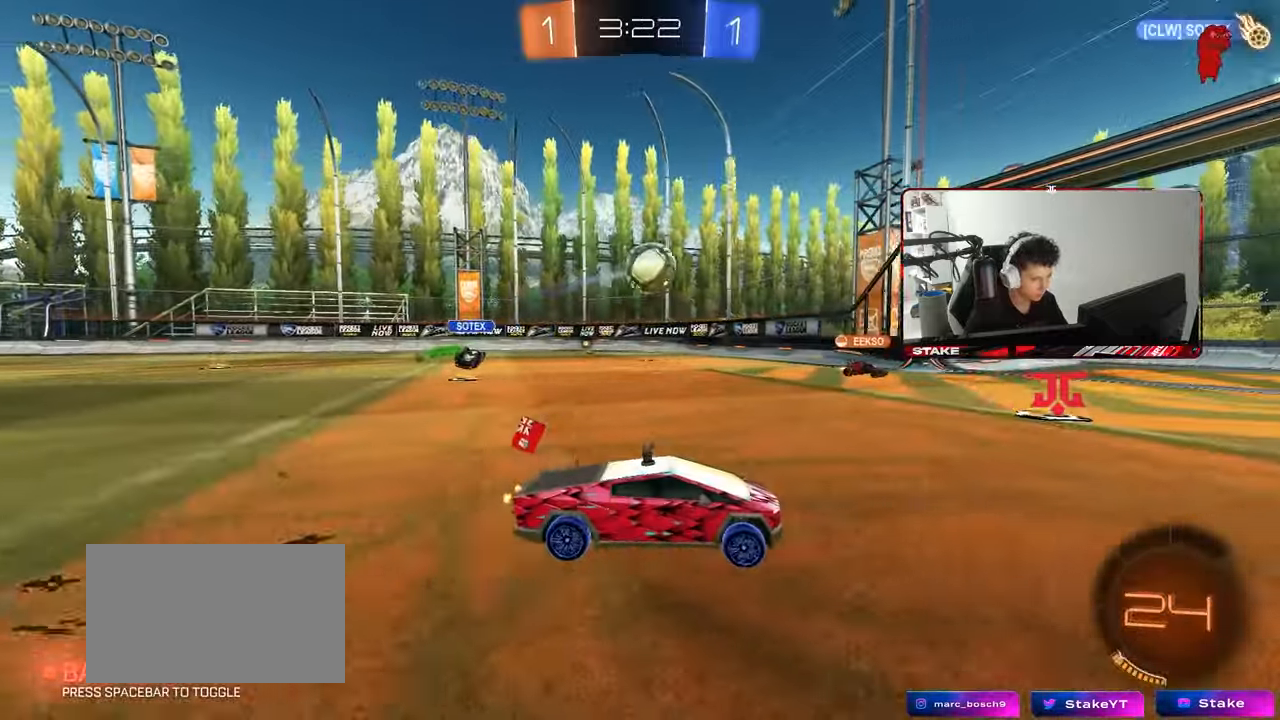
{"keys": ["w"], "mouse": ["left"], "mouse_move": "still", "events": [[367, "d", "up"]]}
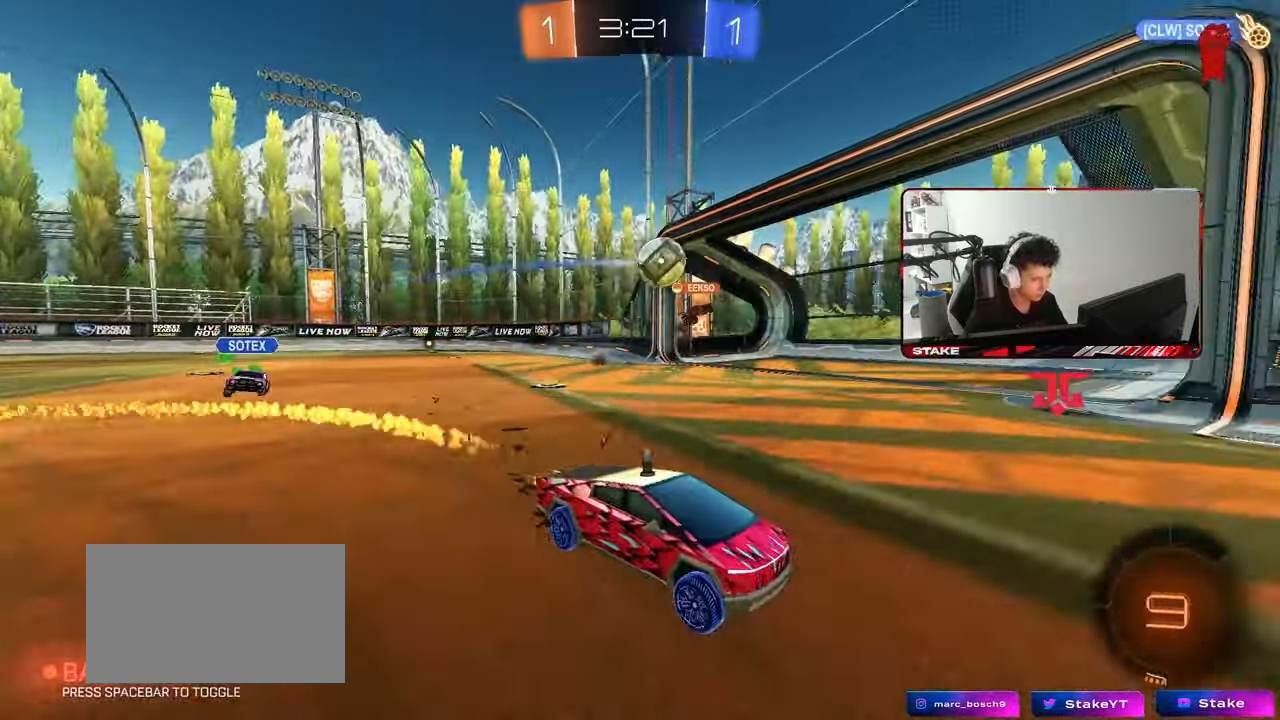
{"keys": ["d", "w"], "mouse": [], "mouse_move": "still", "events": [[50, "d", "down"], [200, "d", "up"], [200, "mouse_left", "up"], [233, "a", "down"], [233, "shift", "down"], [383, "shift", "up"], [433, "a", "up"], [433, "d", "down"]]}
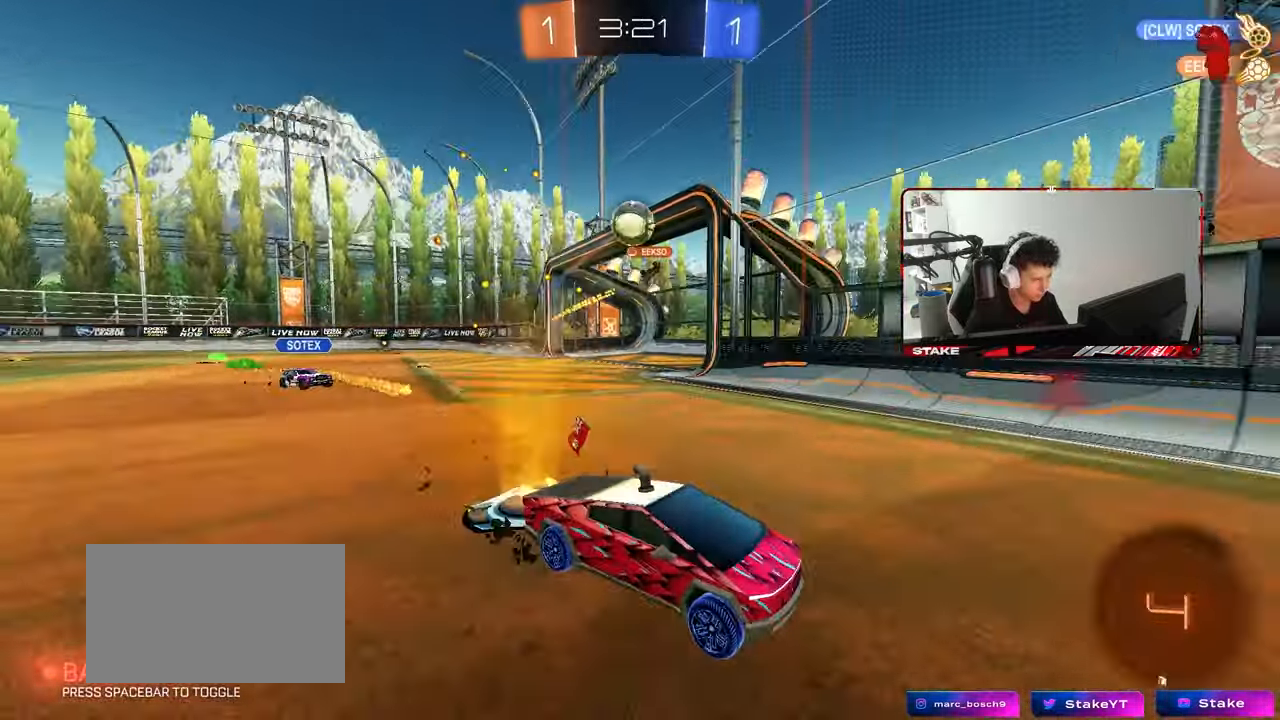
{"keys": ["a", "w"], "mouse": [], "mouse_move": "still", "events": [[300, "a", "down"], [300, "d", "up"], [300, "shift", "down"], [500, "shift", "up"]]}
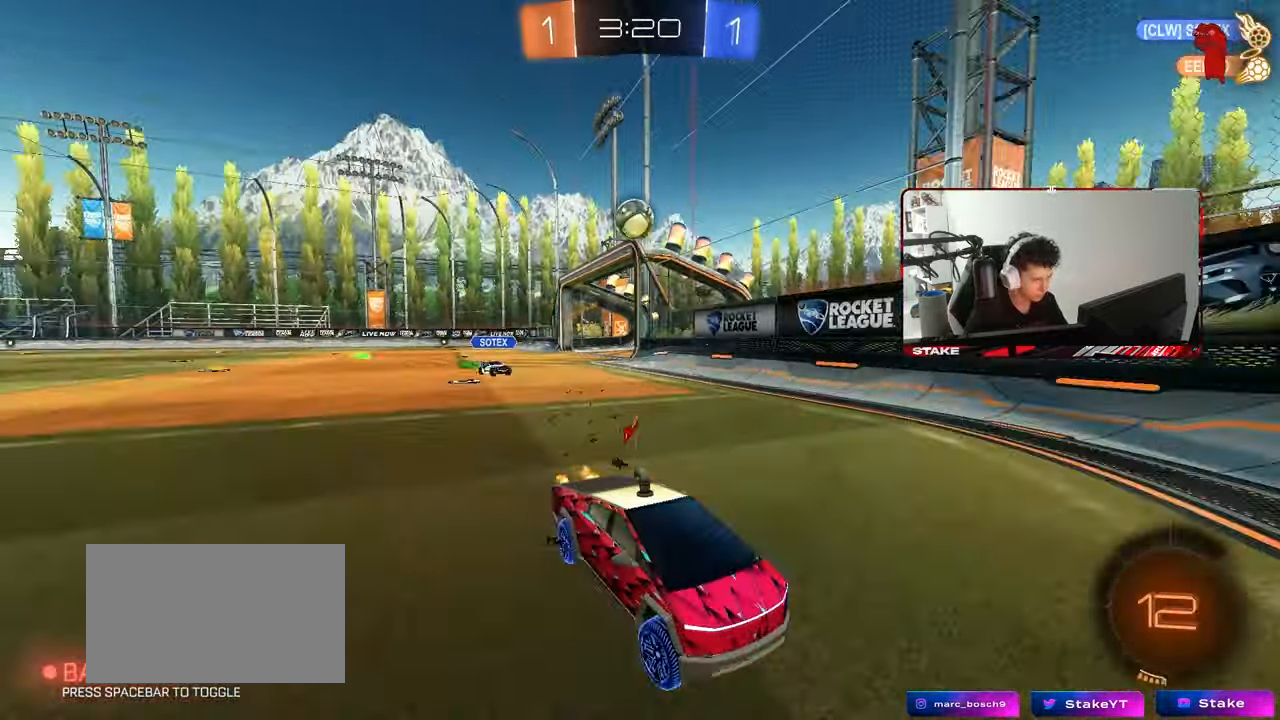
{"keys": ["a", "s"], "mouse": [], "mouse_move": "still", "events": [[367, "a", "up"], [417, "w", "up"], [467, "a", "down"], [467, "s", "down"]]}
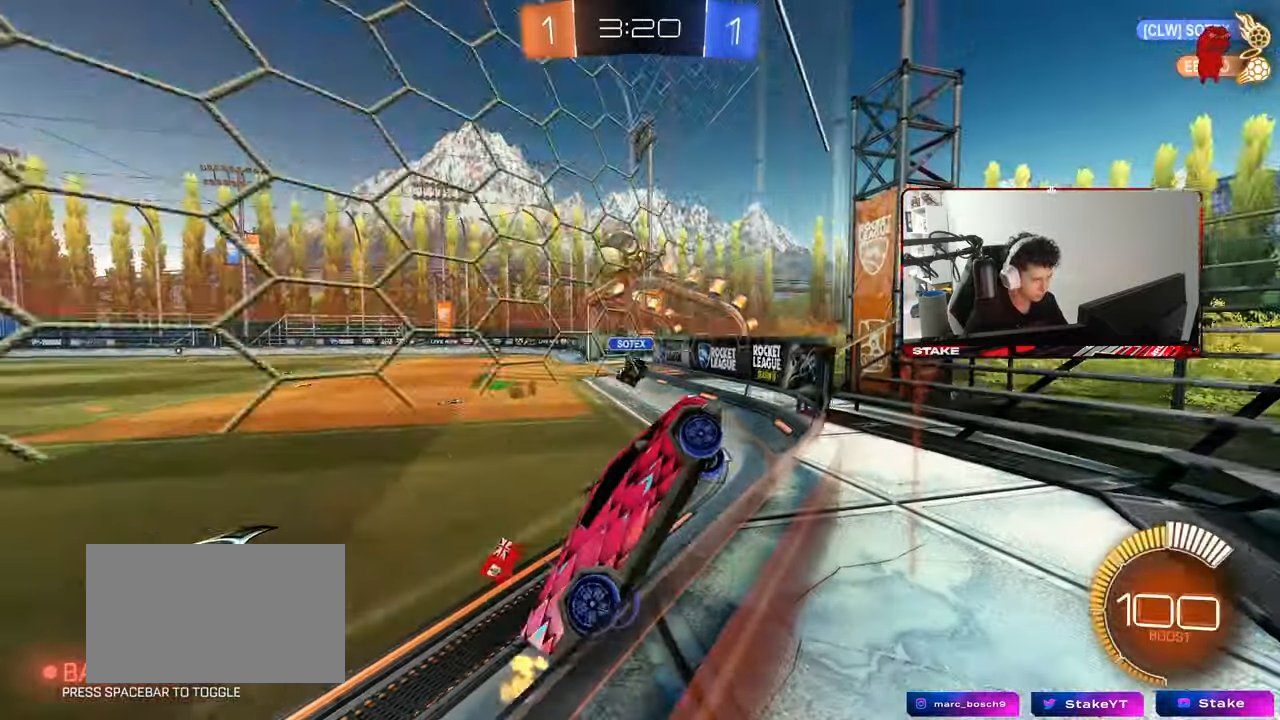
{"keys": ["d"], "mouse": [], "mouse_move": "still", "events": [[233, "a", "up"], [233, "mouse_right", "down"], [233, "s", "up"], [333, "mouse_right", "up"], [383, "a", "down"], [433, "d", "down"], [483, "a", "up"]]}
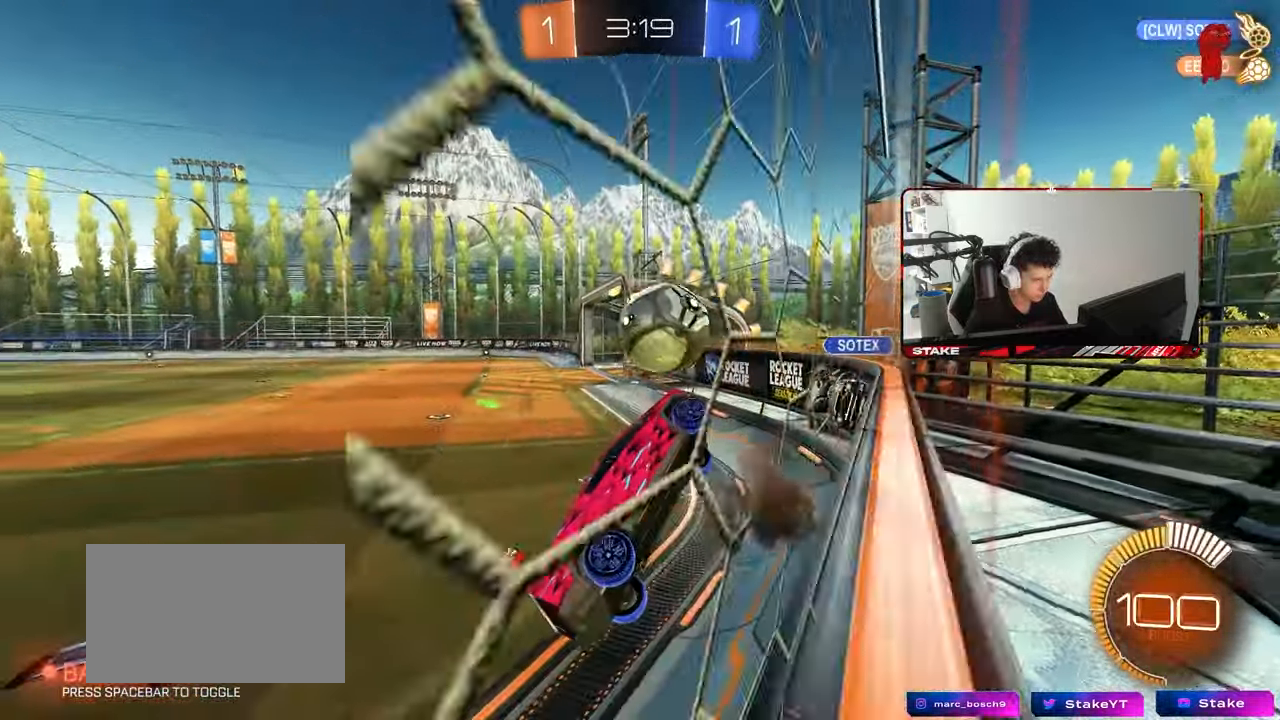
{"keys": [], "mouse": [], "mouse_move": "still", "events": [[17, "w", "down"], [67, "w", "up"], [167, "d", "up"], [250, "shift", "down"], [300, "d", "down"], [500, "d", "up"], [500, "shift", "up"]]}
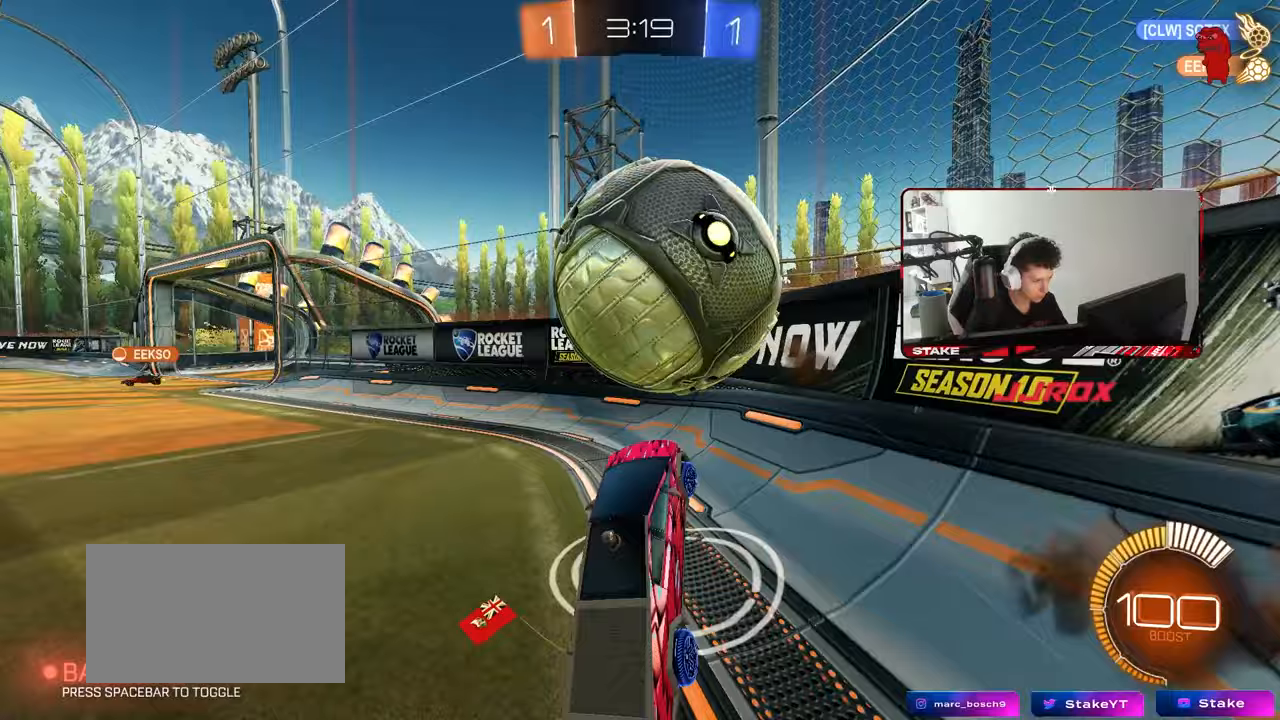
{"keys": ["s"], "mouse": [], "mouse_move": "still", "events": [[83, "s", "down"]]}
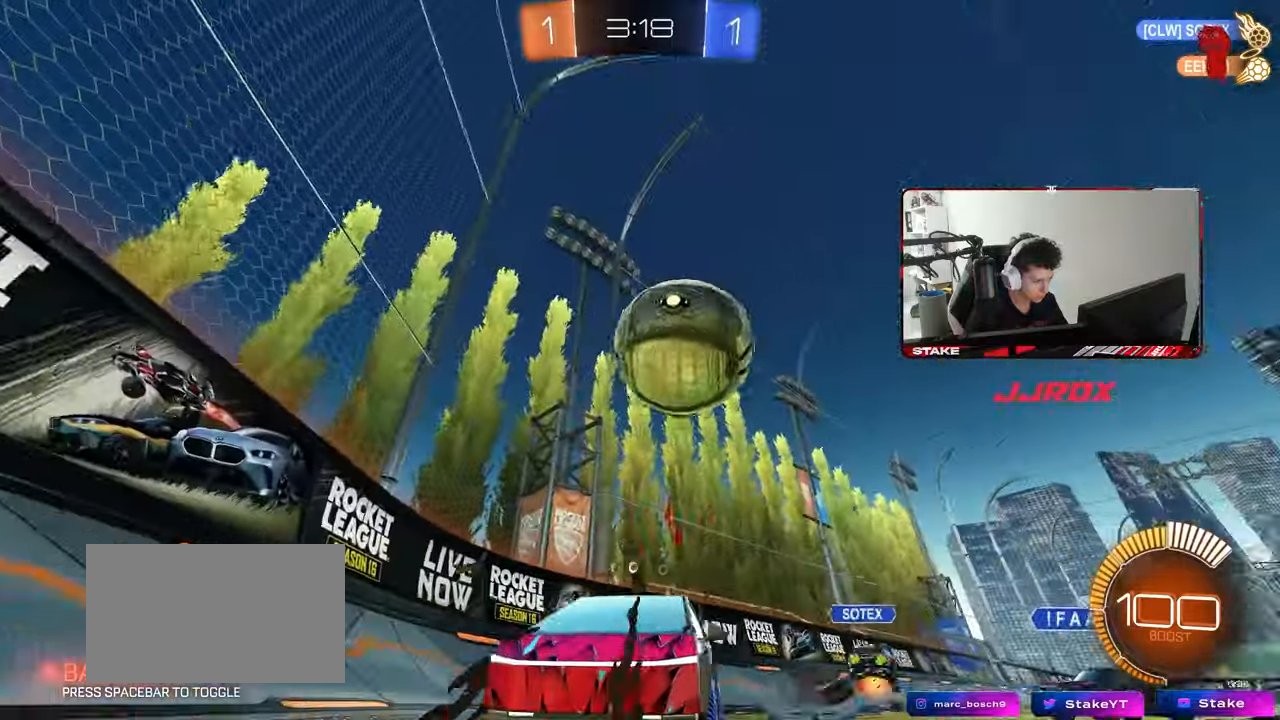
{"keys": [], "mouse": [], "mouse_move": "still", "events": [[50, "a", "down"], [150, "a", "up"], [383, "s", "up"]]}
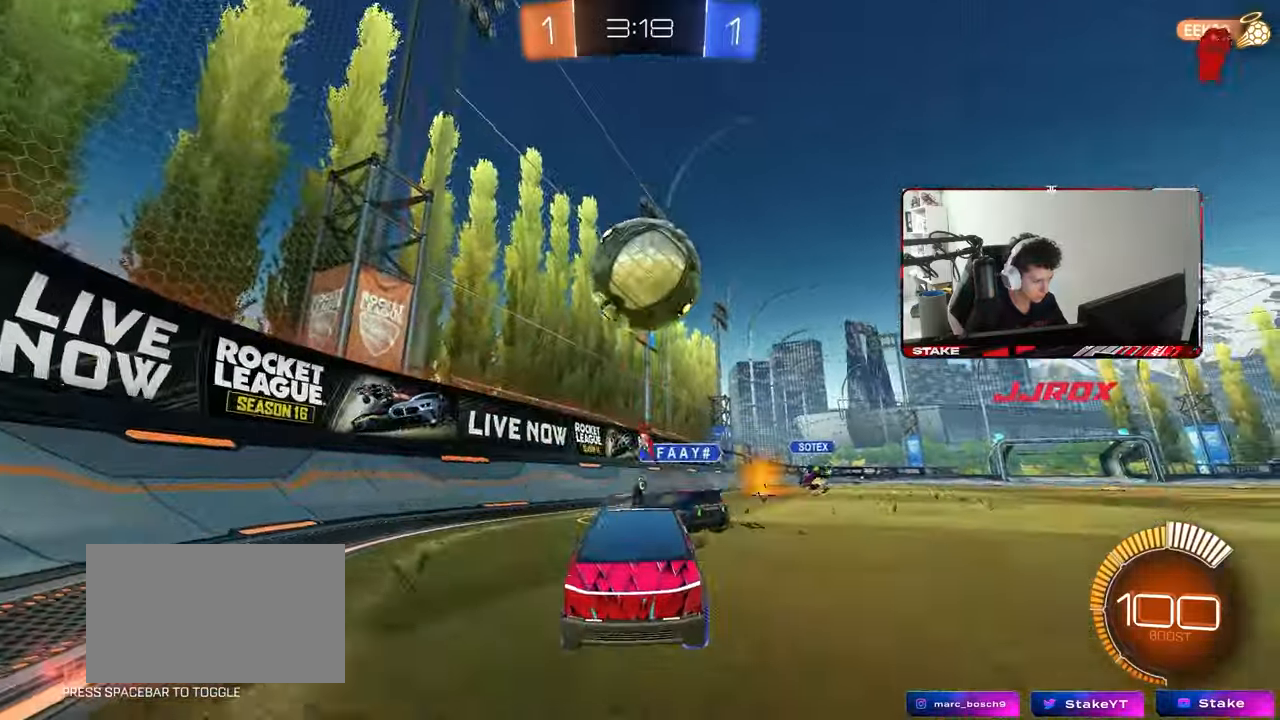
{"keys": ["s"], "mouse": [], "mouse_move": "still", "events": [[117, "a", "down"], [167, "s", "down"], [217, "a", "up"], [400, "a", "down"], [500, "a", "up"]]}
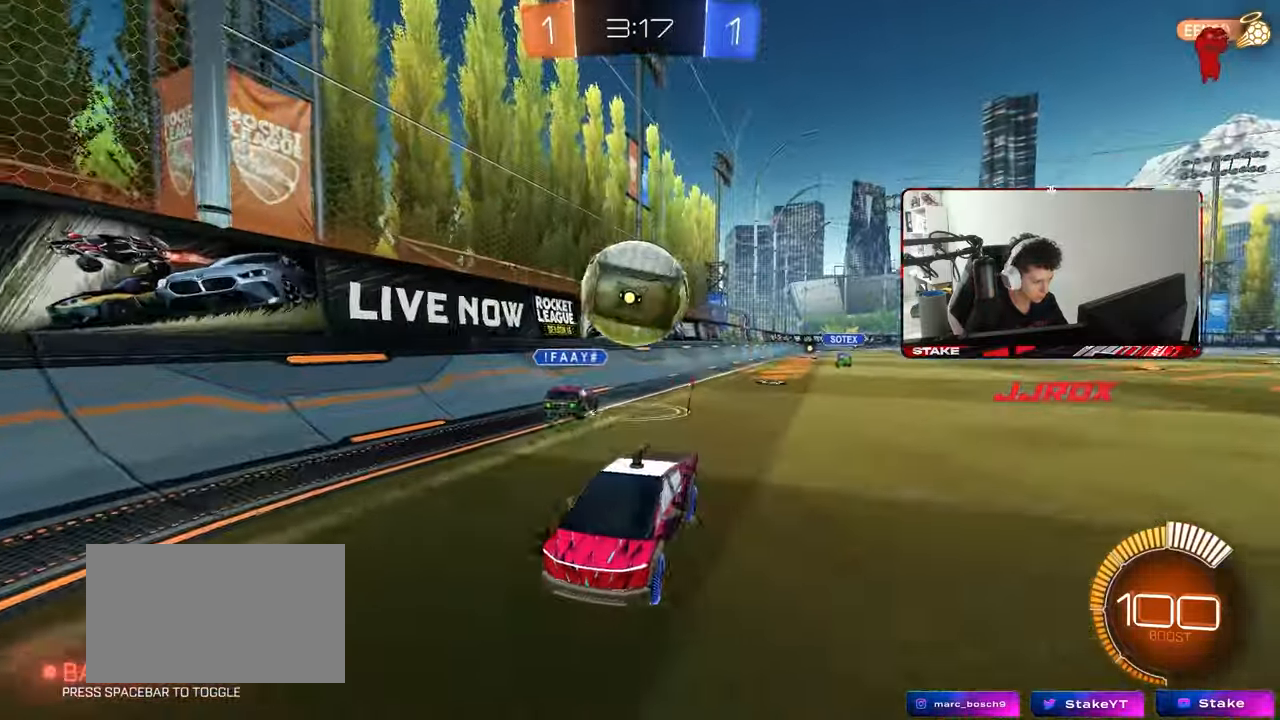
{"keys": ["s"], "mouse": [], "mouse_move": "still", "events": [[83, "a", "down"], [233, "a", "up"], [417, "a", "down"], [500, "a", "up"]]}
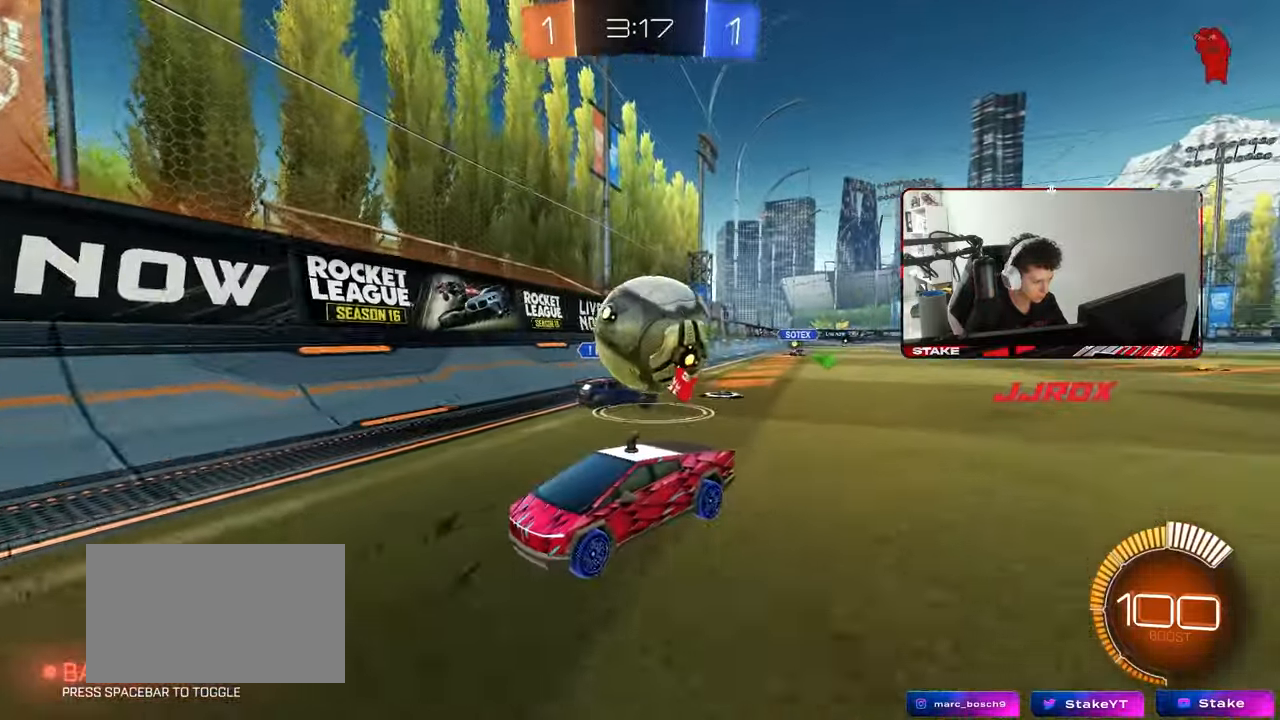
{"keys": [], "mouse": [], "mouse_move": "still", "events": [[50, "mouse_right", "down"], [200, "mouse_right", "up"], [250, "mouse_right", "down"], [433, "d", "down"], [433, "mouse_right", "up"], [433, "s", "up"], [483, "d", "up"]]}
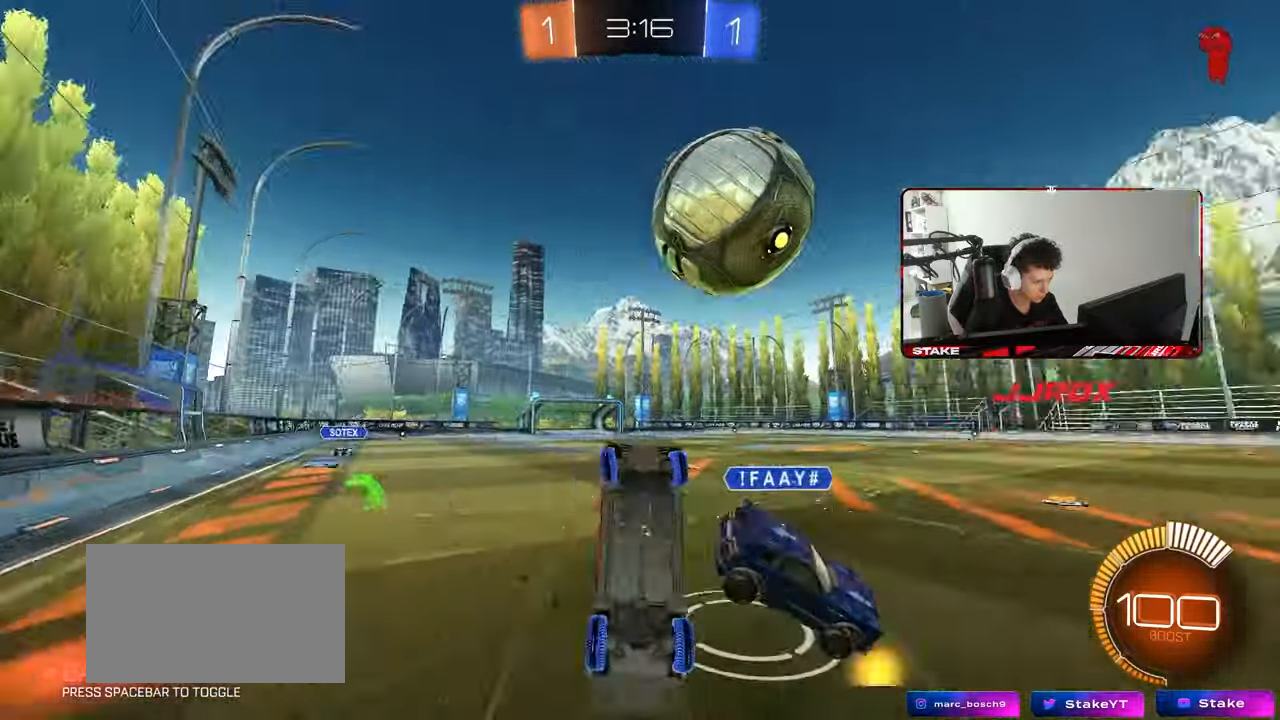
{"keys": ["a", "shift", "space", "w"], "mouse": ["left"], "mouse_move": "still", "events": [[17, "a", "down"], [17, "shift", "down"], [17, "w", "down"], [167, "mouse_left", "down"], [400, "space", "down"]]}
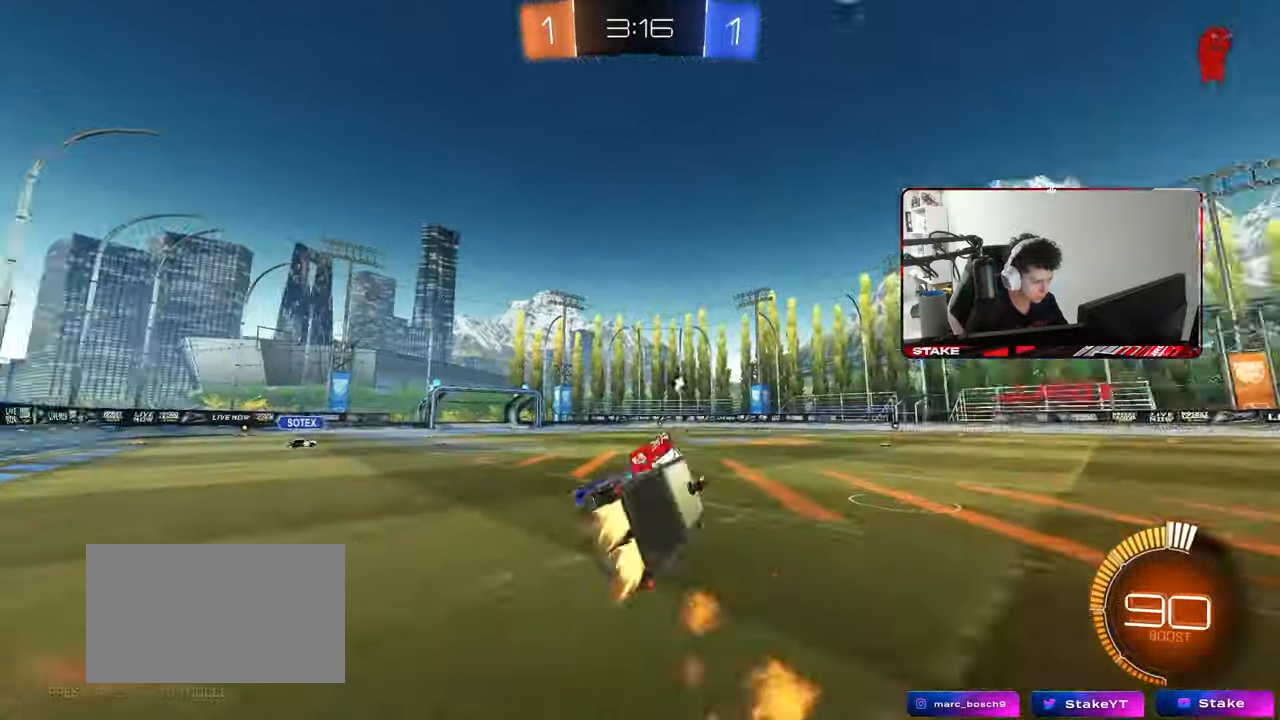
{"keys": ["d", "space", "w"], "mouse": [], "mouse_move": "still", "events": [[33, "mouse_left", "up"], [83, "shift", "up"], [83, "space", "up"], [133, "a", "up"], [367, "d", "down"], [467, "space", "down"]]}
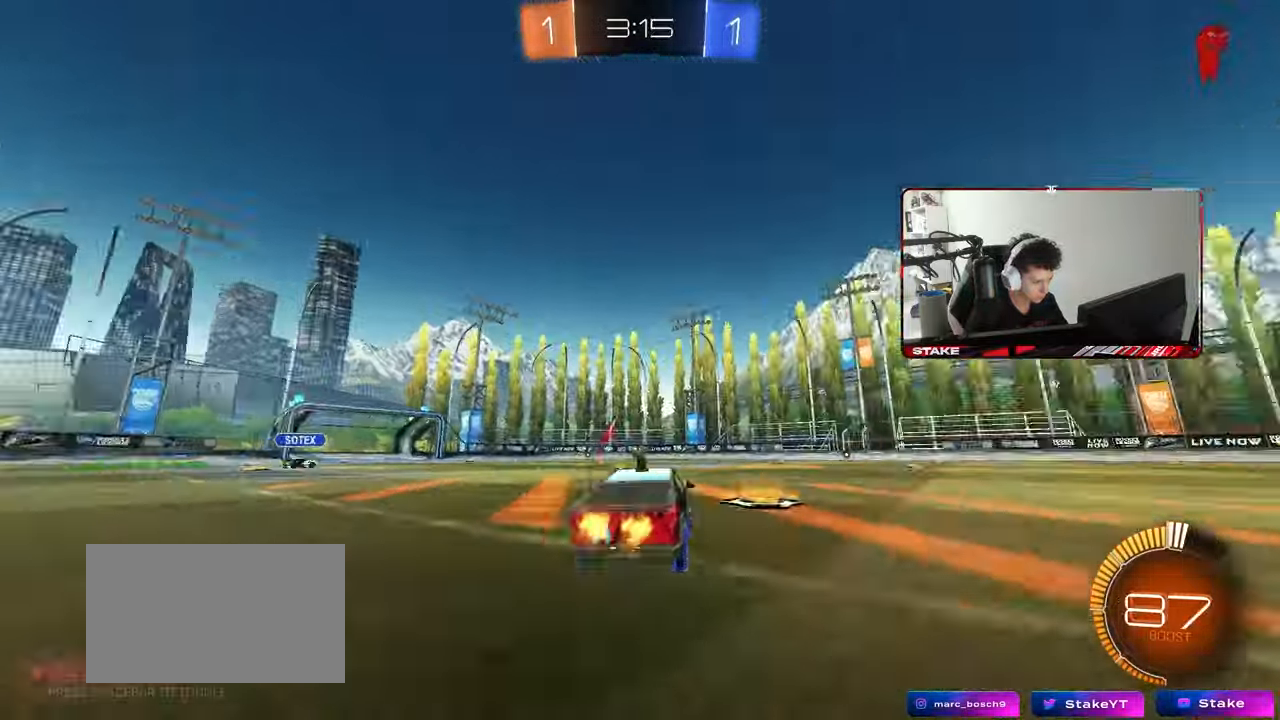
{"keys": ["d", "shift", "space", "w"], "mouse": ["left"], "mouse_move": "still", "events": [[17, "shift", "down"], [100, "shift", "up"], [100, "space", "up"], [383, "d", "up"], [383, "mouse_right", "down"], [433, "mouse_left", "down"], [433, "shift", "down"], [433, "space", "down"], [483, "d", "down"], [483, "mouse_right", "up"]]}
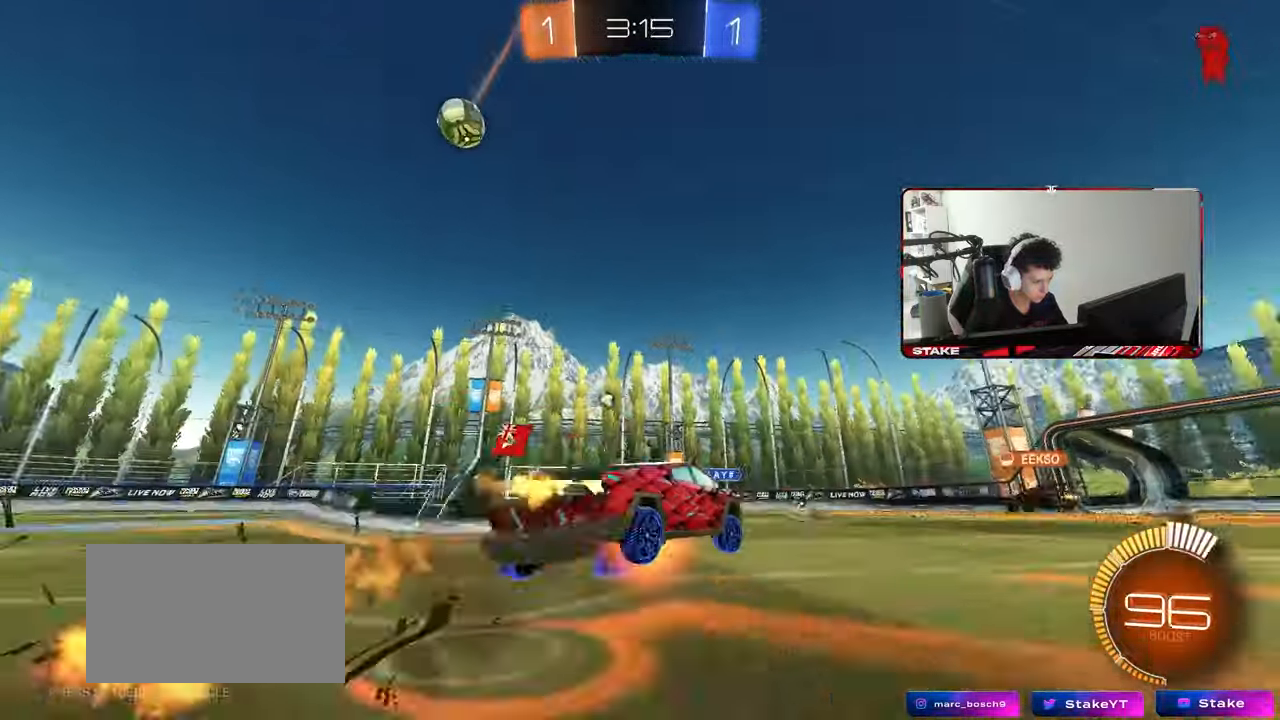
{"keys": ["d", "s", "shift"], "mouse": [], "mouse_move": "still", "events": [[17, "mouse_right", "down"], [67, "s", "down"], [67, "space", "up"], [67, "w", "up"], [217, "mouse_left", "up"], [217, "mouse_right", "up"], [217, "space", "down"], [350, "s", "up"], [450, "s", "down"], [450, "space", "up"]]}
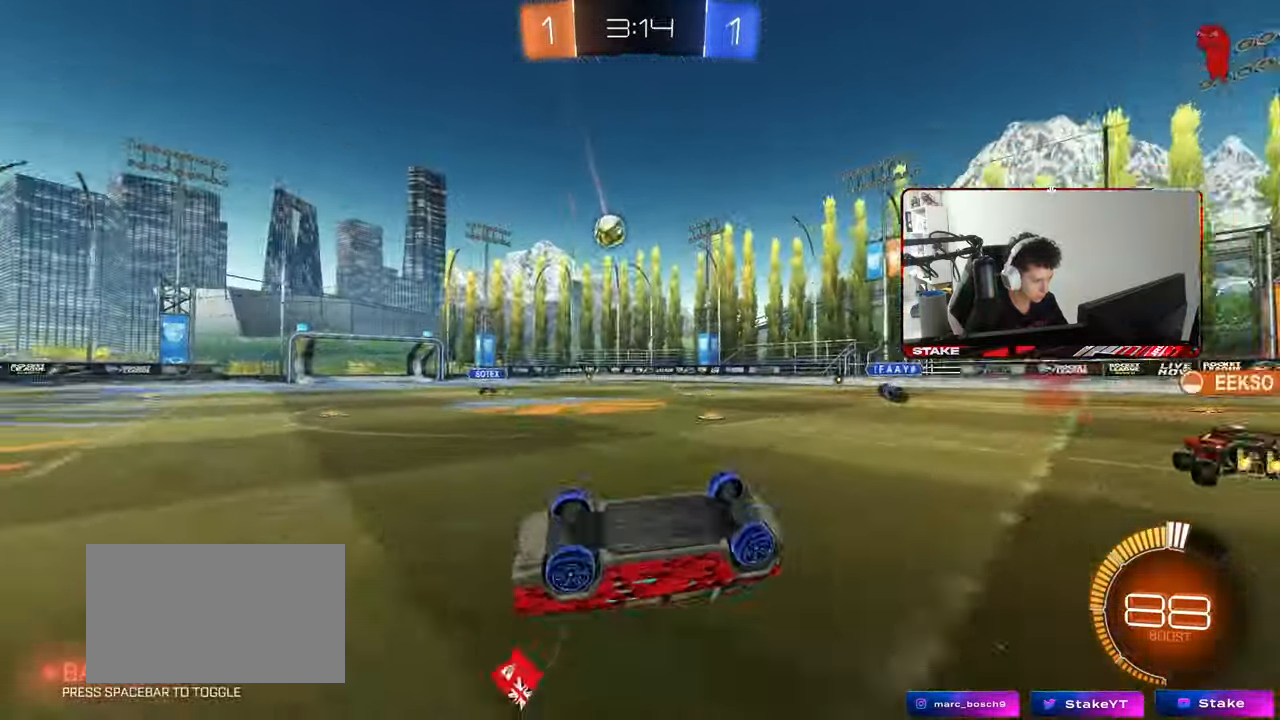
{"keys": ["d", "s"], "mouse": [], "mouse_move": "still", "events": [[233, "s", "up"], [367, "shift", "up"], [500, "s", "down"]]}
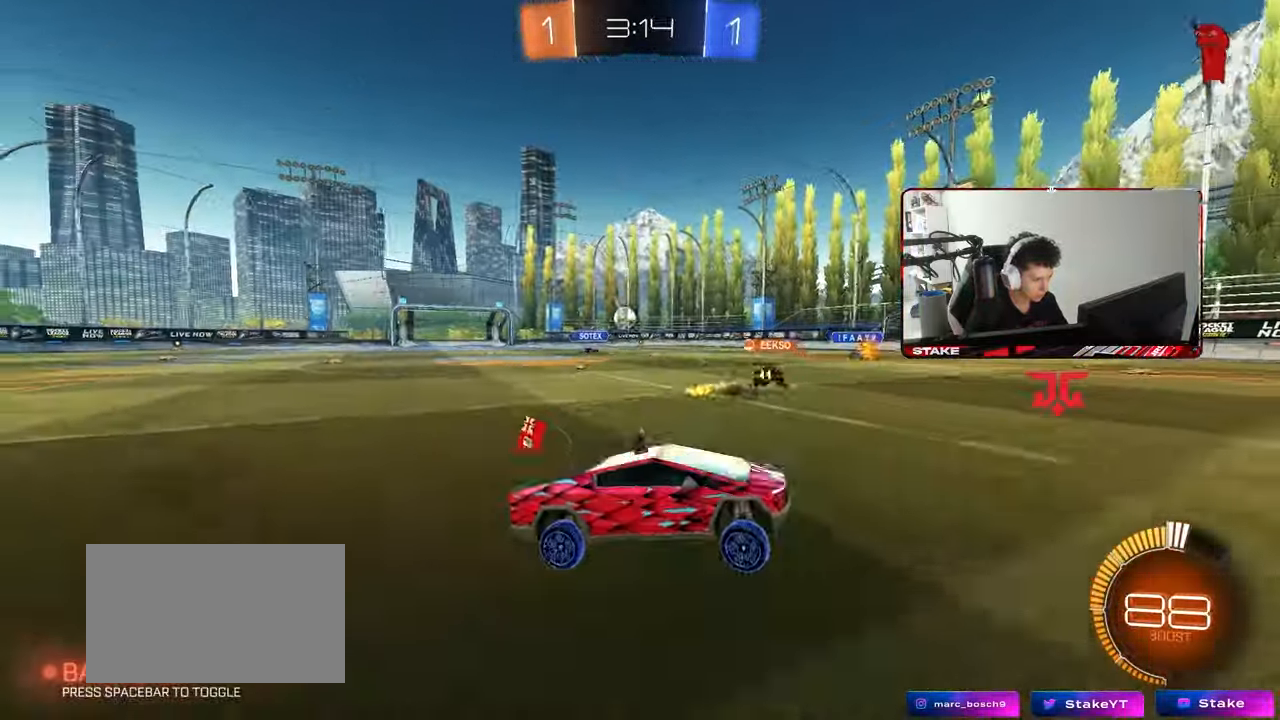
{"keys": ["d", "w"], "mouse": [], "mouse_move": "still", "events": [[100, "d", "up"], [100, "s", "up"], [283, "w", "down"], [433, "d", "down"]]}
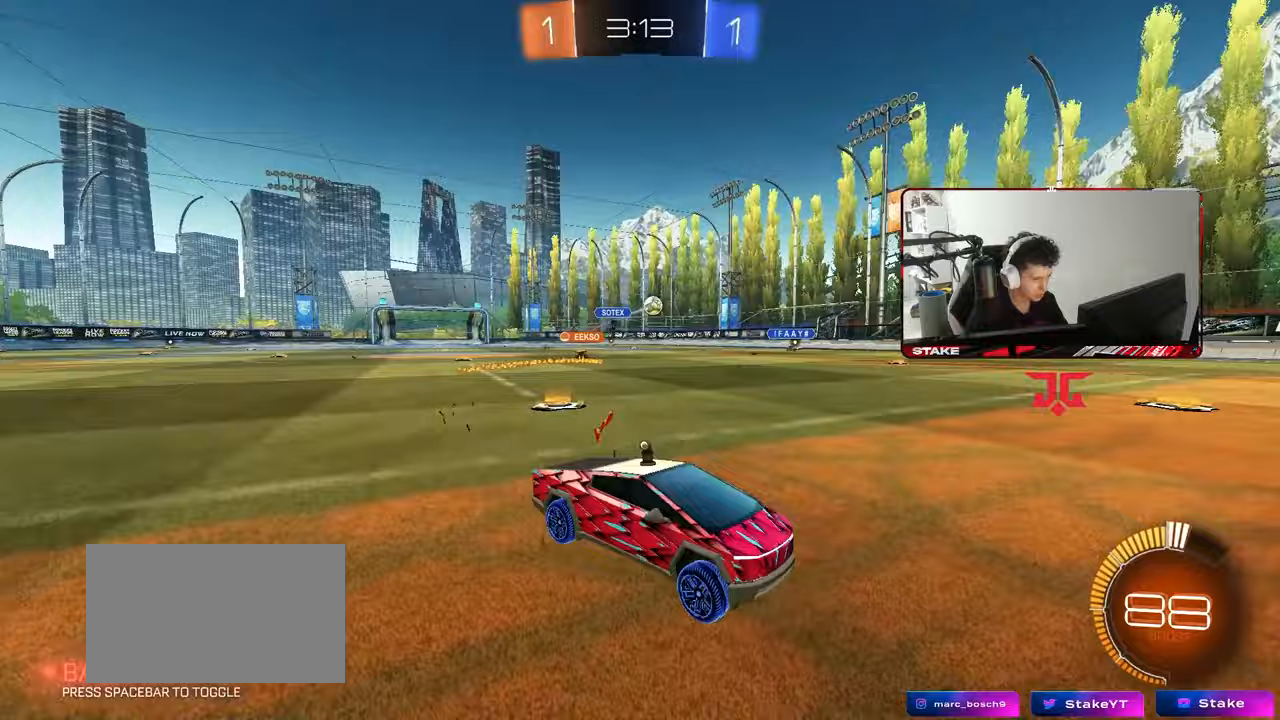
{"keys": ["w"], "mouse": [], "mouse_move": "still", "events": [[33, "d", "up"], [217, "d", "down"], [400, "d", "up"]]}
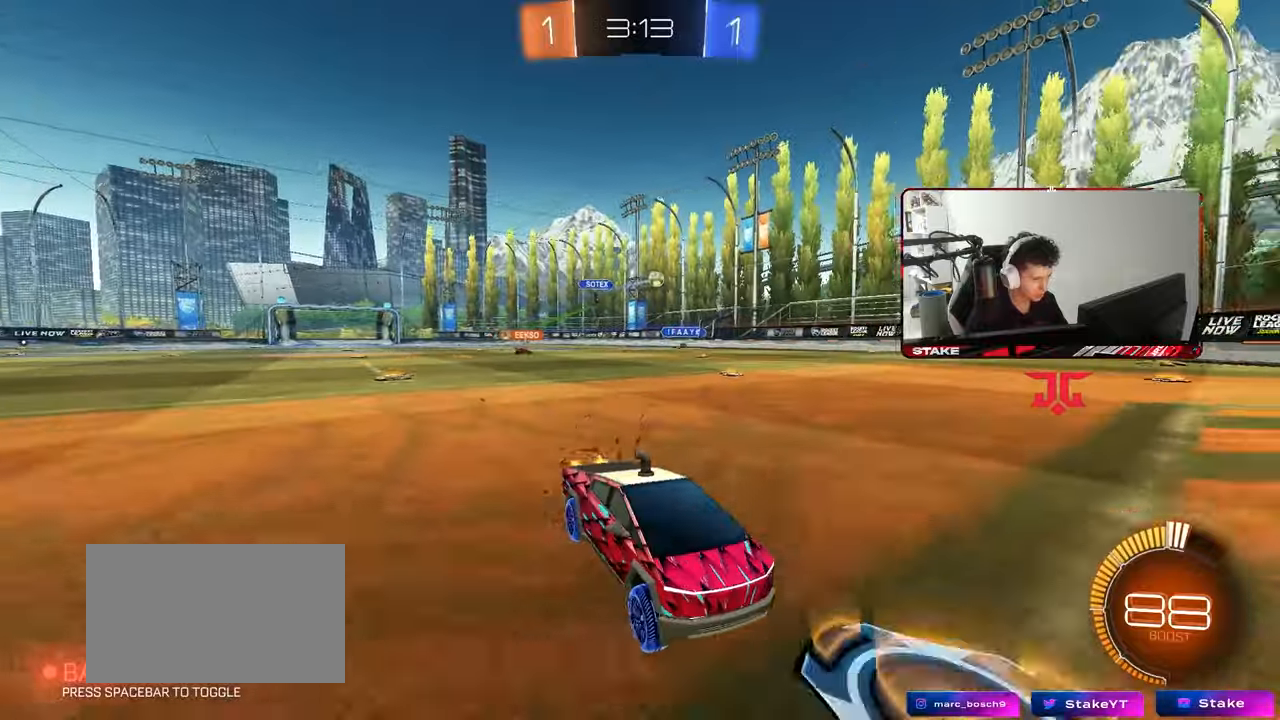
{"keys": ["a", "w"], "mouse": [], "mouse_move": "still", "events": [[33, "a", "down"], [33, "shift", "down"], [417, "shift", "up"]]}
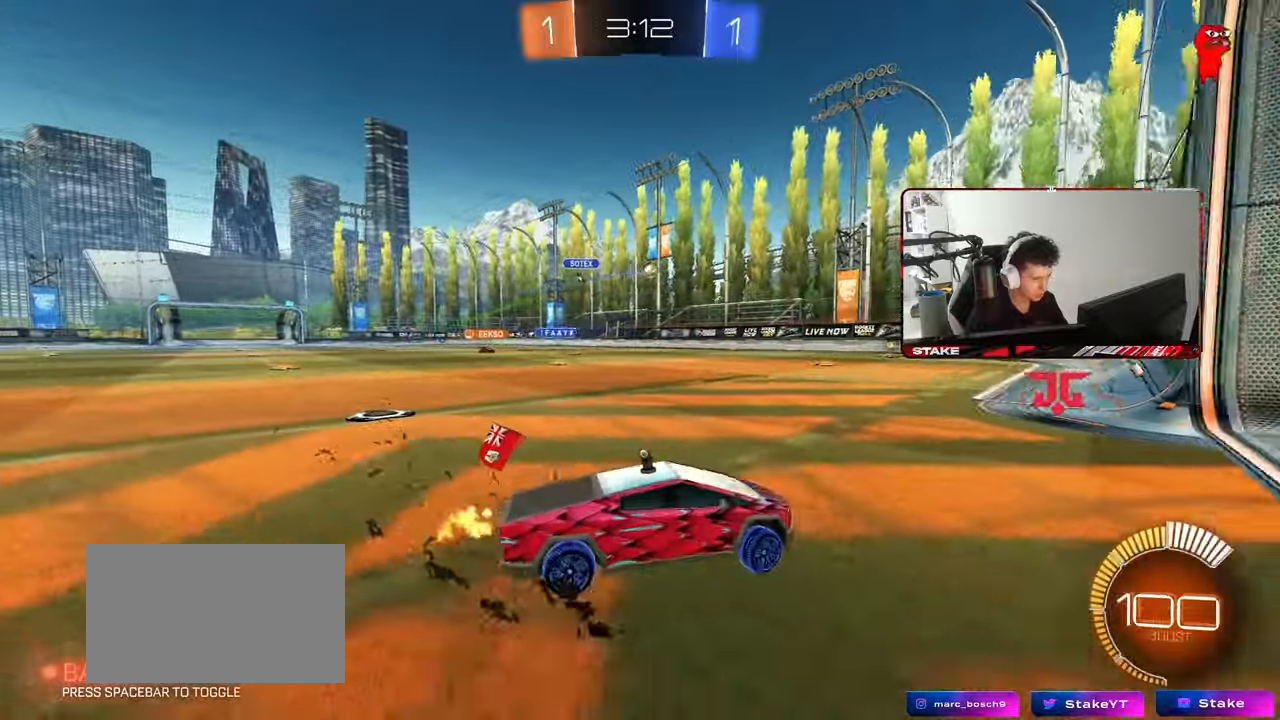
{"keys": ["w"], "mouse": [], "mouse_move": "still", "events": [[283, "a", "up"]]}
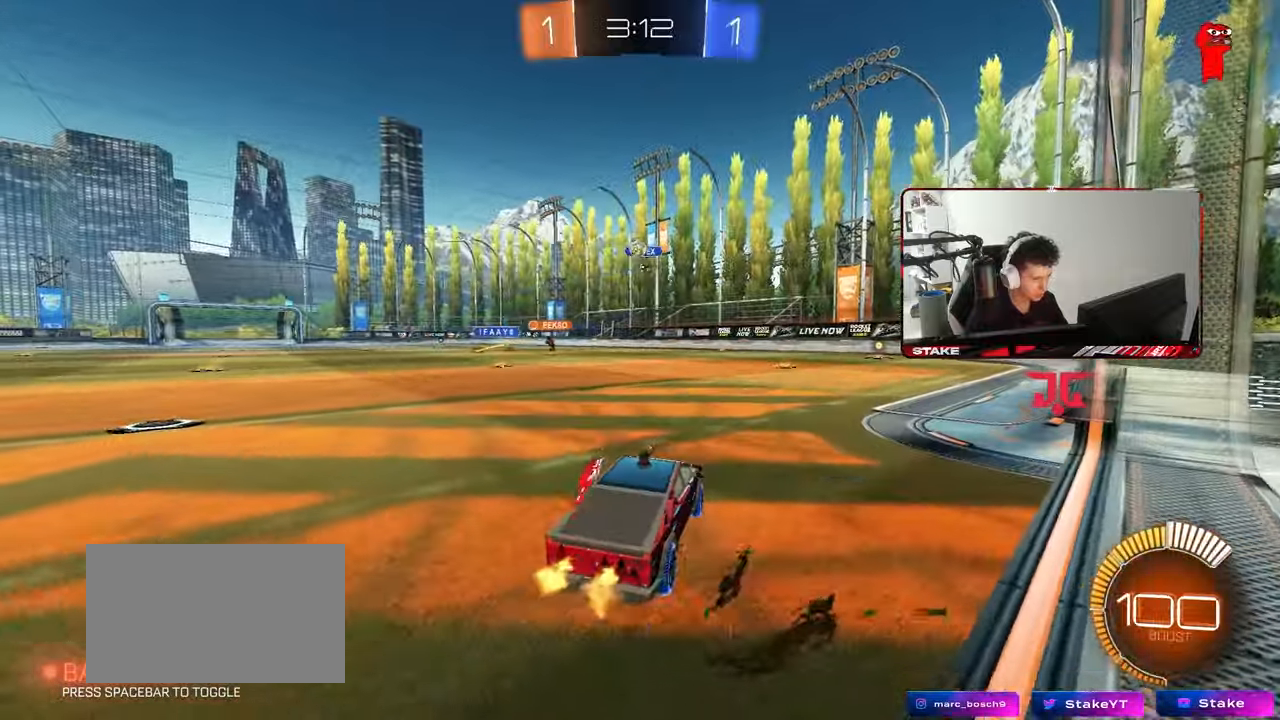
{"keys": ["d", "s"], "mouse": ["right"], "mouse_move": "down-left", "events": [[17, "d", "down"], [267, "d", "up"], [267, "w", "up"], [300, "d", "down"], [300, "s", "down"], [400, "mouse_right", "down"]]}
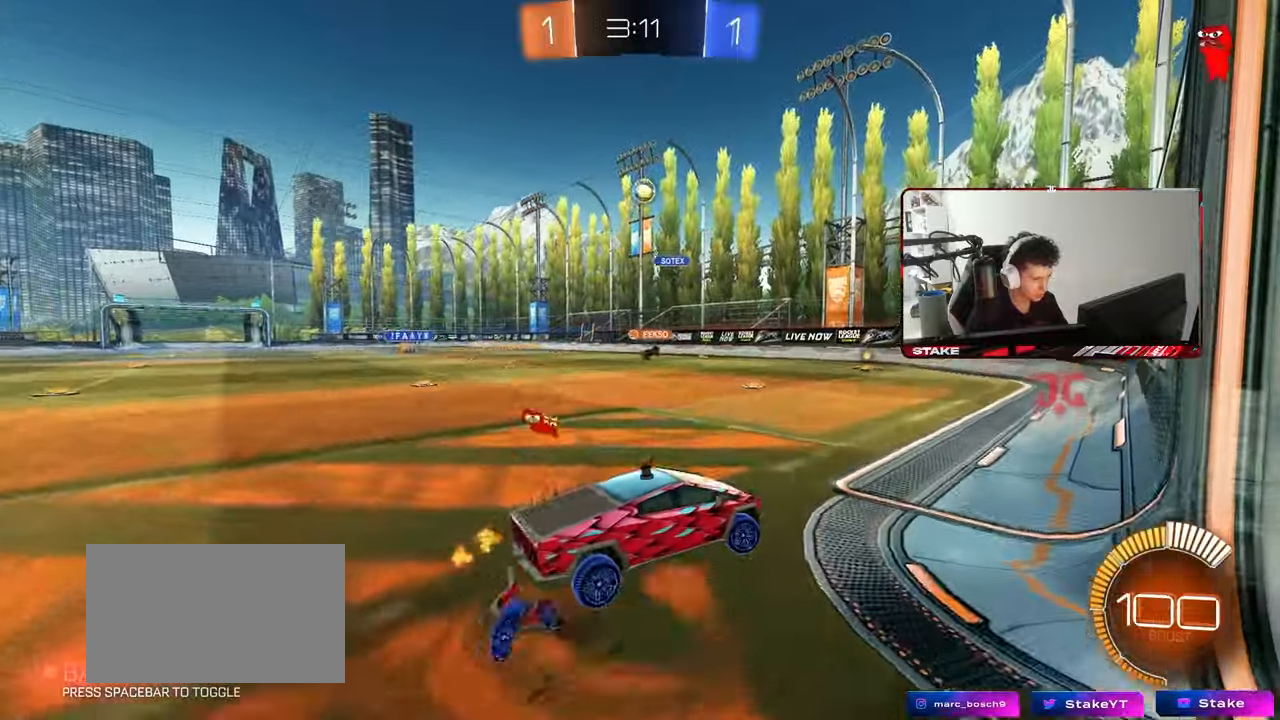
{"keys": ["a", "d", "w"], "mouse": ["left"], "mouse_move": "still", "events": [[83, "d", "up"], [83, "s", "up"], [183, "a", "down"], [183, "mouse_left", "down"], [183, "s", "down"], [217, "shift", "down"], [367, "mouse_right", "up"], [367, "s", "up"], [367, "shift", "up"], [417, "w", "down"], [500, "d", "down"]]}
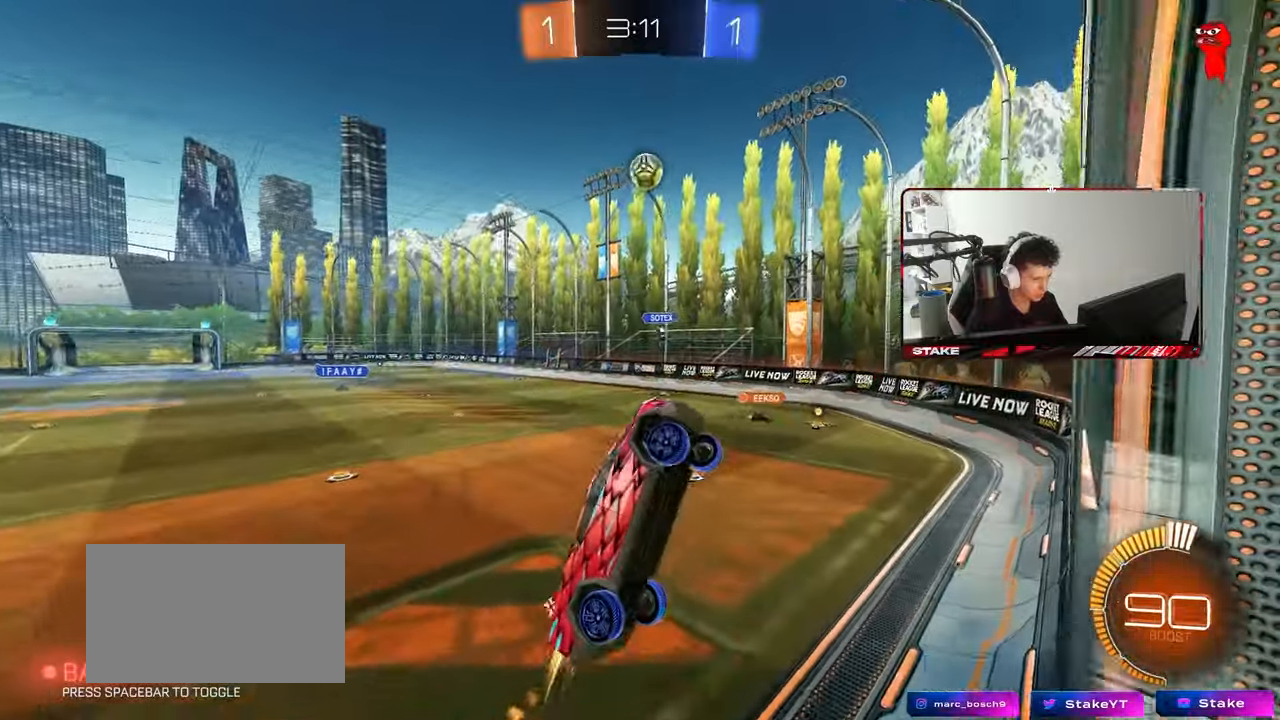
{"keys": [], "mouse": ["left"], "mouse_move": "still", "events": [[50, "d", "up"], [150, "w", "up"], [200, "a", "up"], [283, "d", "down"], [283, "s", "down"], [383, "a", "down"], [433, "d", "up"], [433, "s", "up"], [483, "a", "up"]]}
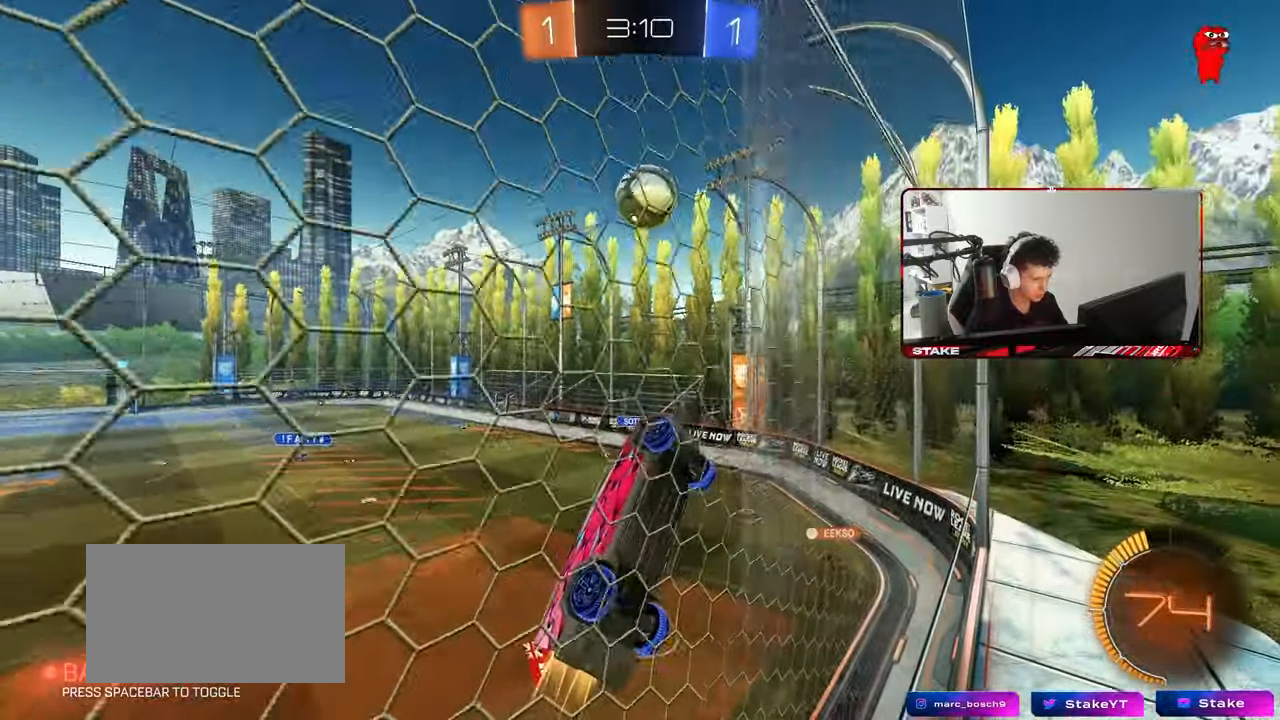
{"keys": ["a", "w"], "mouse": [], "mouse_move": "still", "events": [[117, "w", "down"], [217, "w", "up"], [300, "a", "down"], [350, "w", "down"], [450, "mouse_left", "up"]]}
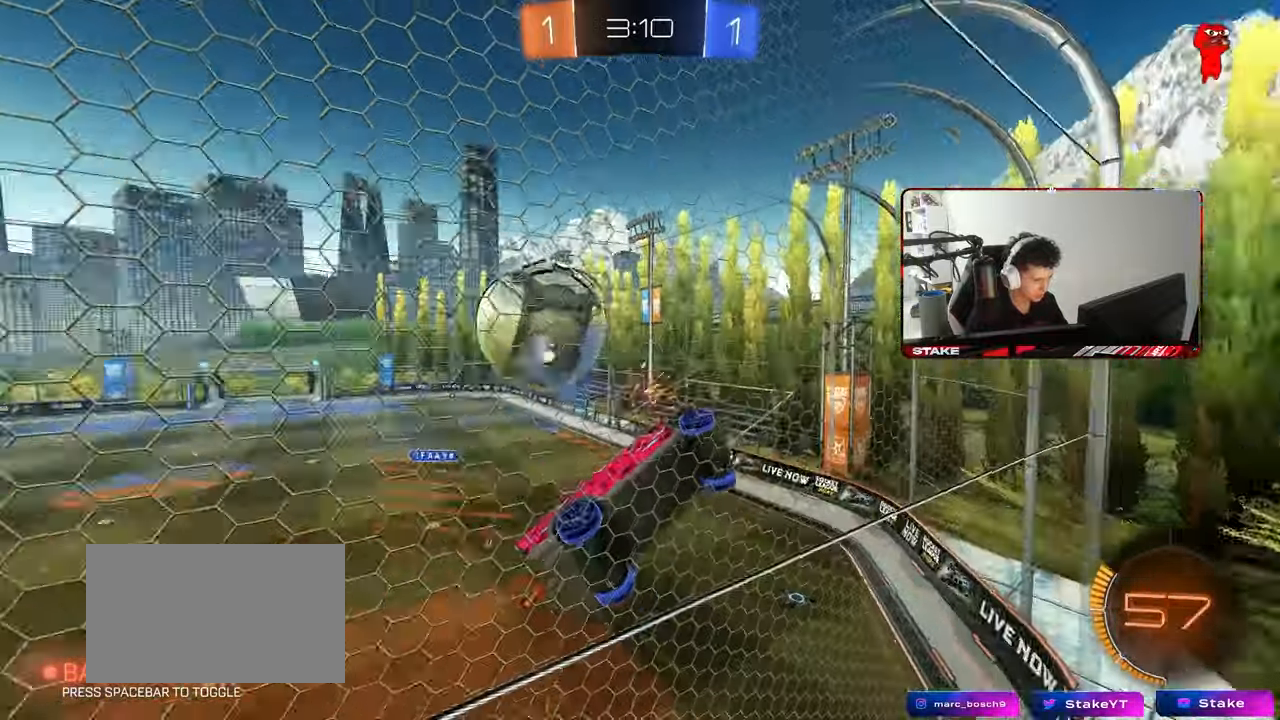
{"keys": ["d", "w"], "mouse": [], "mouse_move": "still", "events": [[133, "shift", "down"], [183, "shift", "up"], [467, "a", "up"], [500, "d", "down"]]}
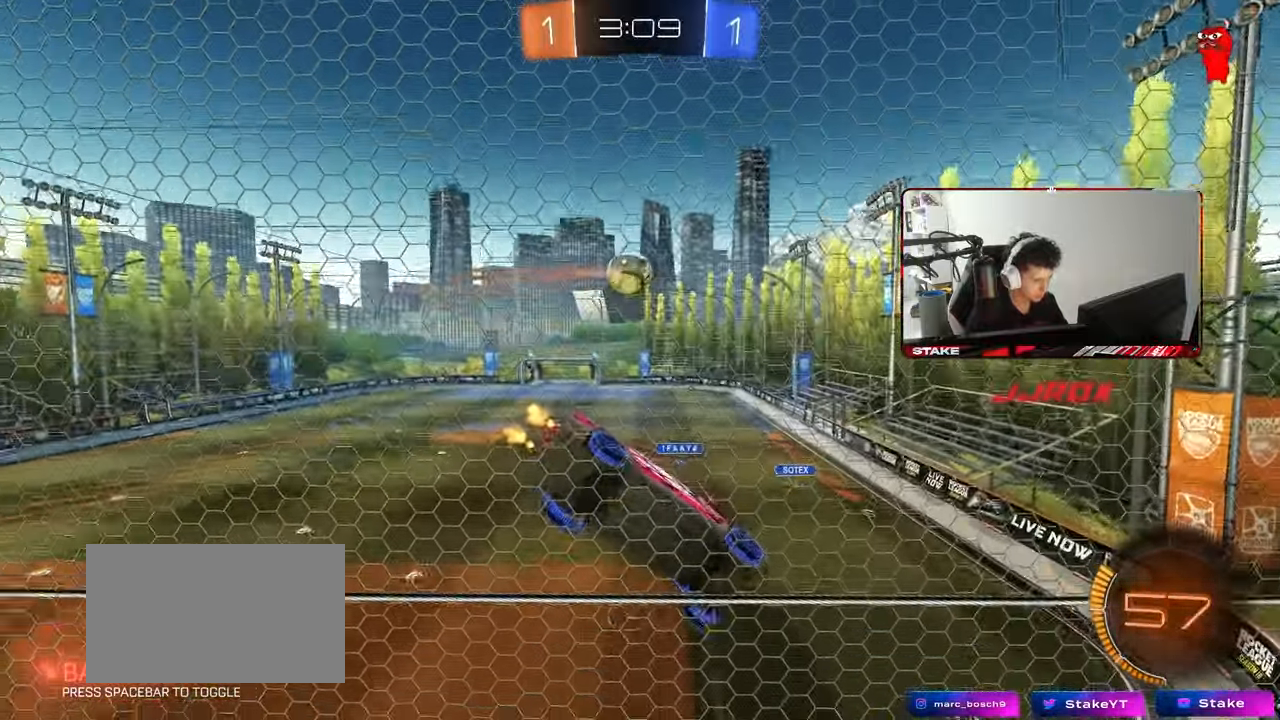
{"keys": ["d", "w"], "mouse": [], "mouse_move": "still", "events": [[100, "d", "up"], [383, "d", "down"]]}
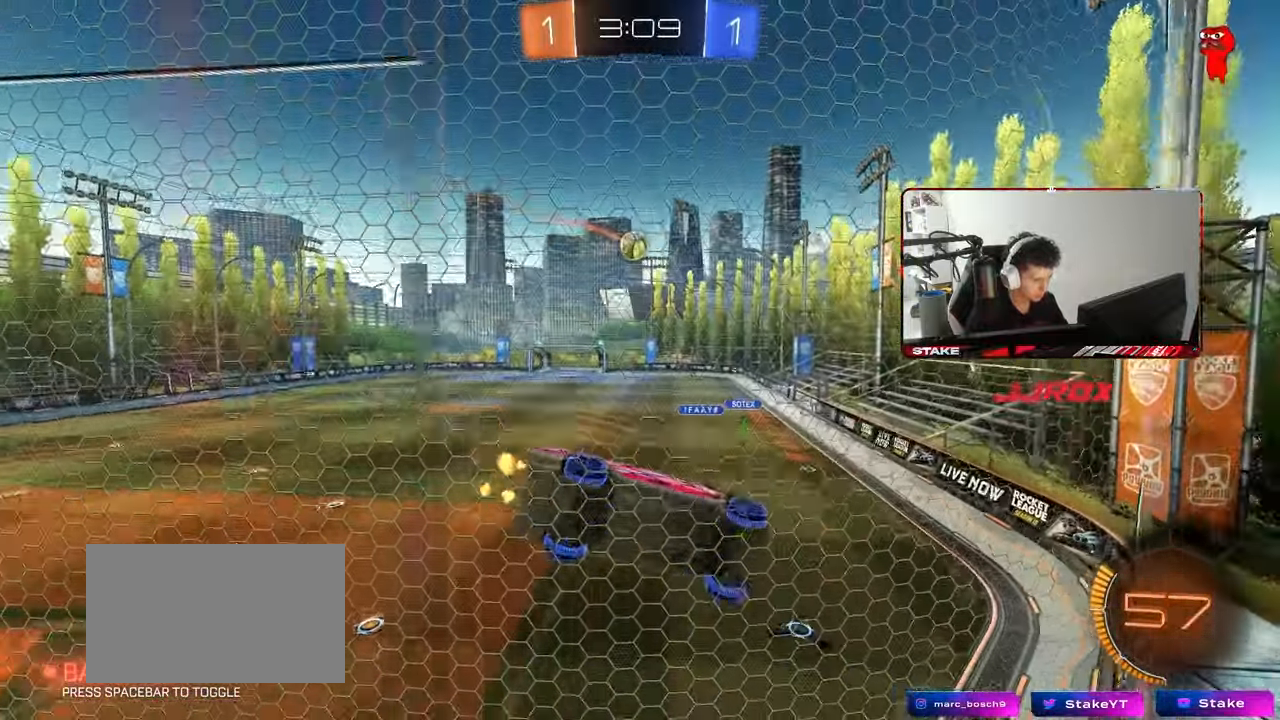
{"keys": ["w"], "mouse": ["left", "right"], "mouse_move": "still", "events": [[17, "d", "up"], [350, "a", "down"], [400, "a", "up"], [500, "mouse_left", "down"], [500, "mouse_right", "down"]]}
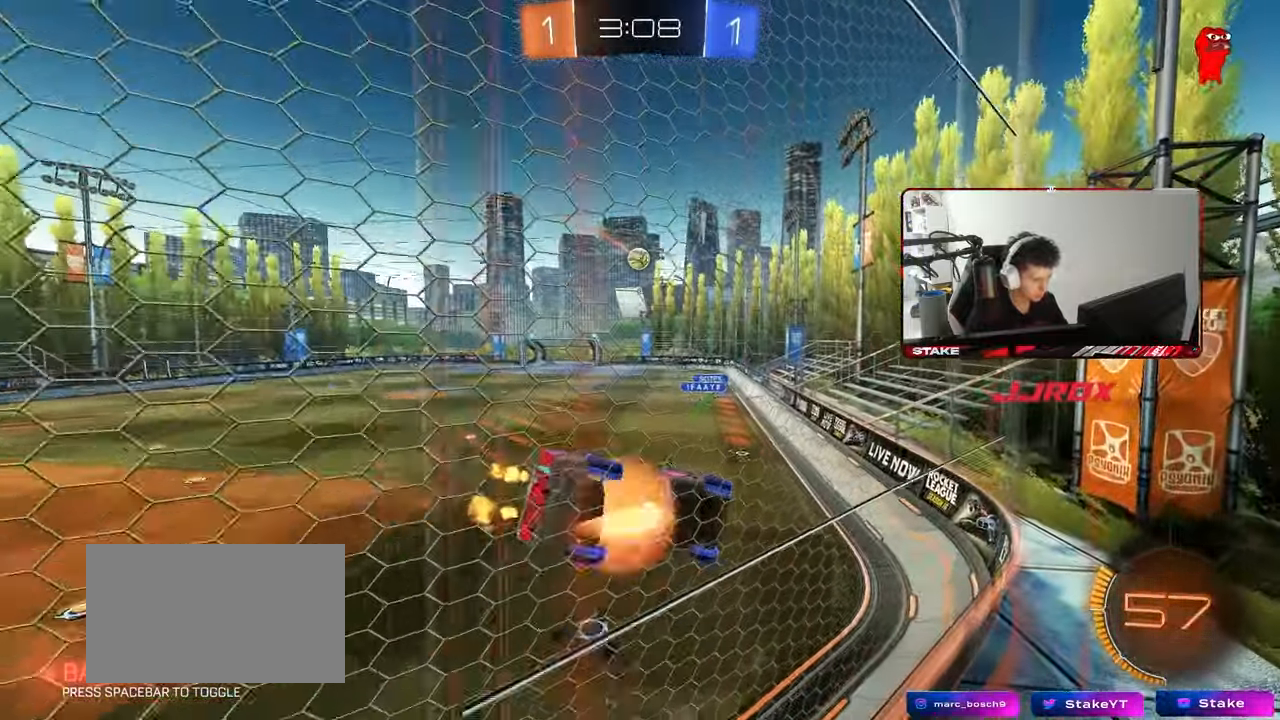
{"keys": ["a"], "mouse": [], "mouse_move": "still", "events": [[33, "a", "down"], [33, "shift", "down"], [83, "mouse_right", "up"], [133, "mouse_right", "down"], [183, "s", "down"], [183, "w", "up"], [317, "mouse_left", "up"], [317, "mouse_right", "up"], [367, "s", "up"], [467, "shift", "up"]]}
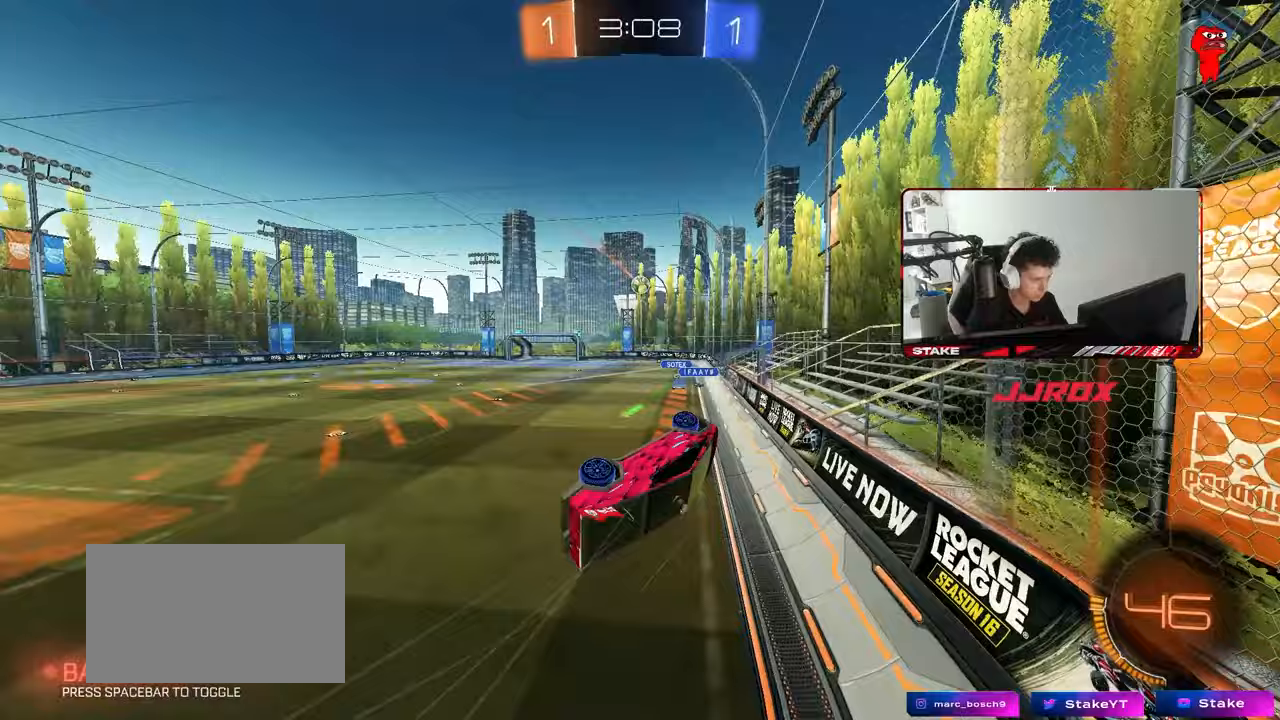
{"keys": ["a", "w"], "mouse": ["left"], "mouse_move": "still", "events": [[100, "s", "down"], [150, "shift", "down"], [333, "s", "up"], [333, "shift", "up"], [433, "mouse_left", "down"], [483, "w", "down"]]}